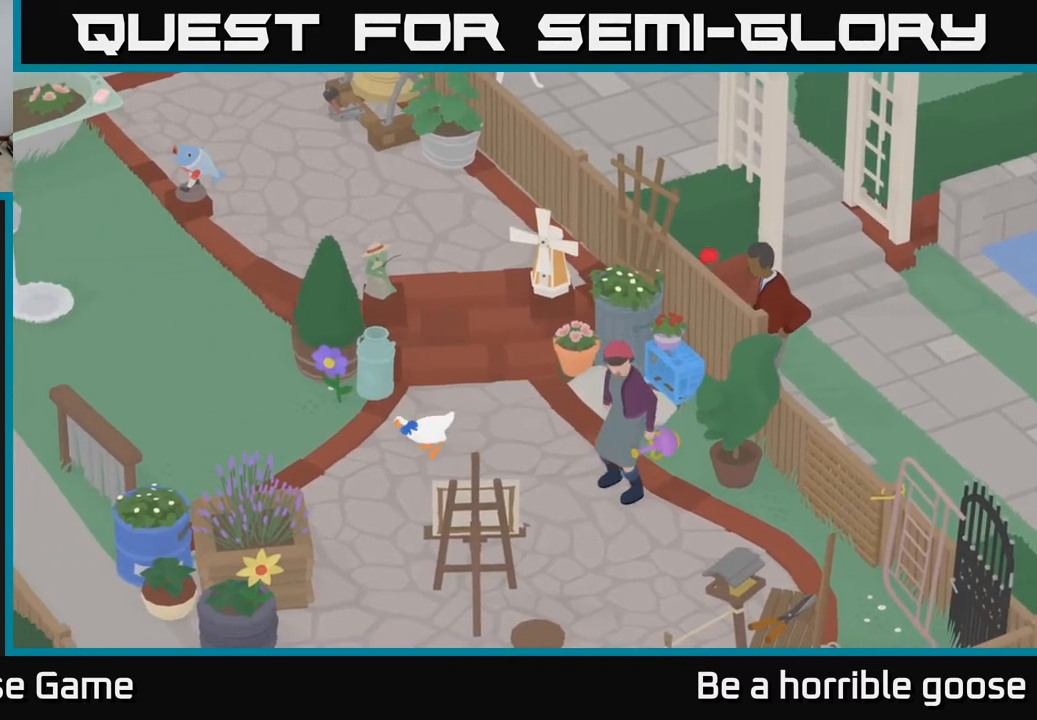
Gameplay with a controller (Xbox layout); each line is a JSON object with the inputs held at the frame after it. "events" lists button and stick changes between this image and that frame as [ms after this image, input, new state], when the widget could be followed in between.
{"buttons": [], "left_stick": "center", "right_stick": "center", "events": [[17, "left_stick", "up-left"], [33, "A", "up"], [133, "left_stick", "center"]]}
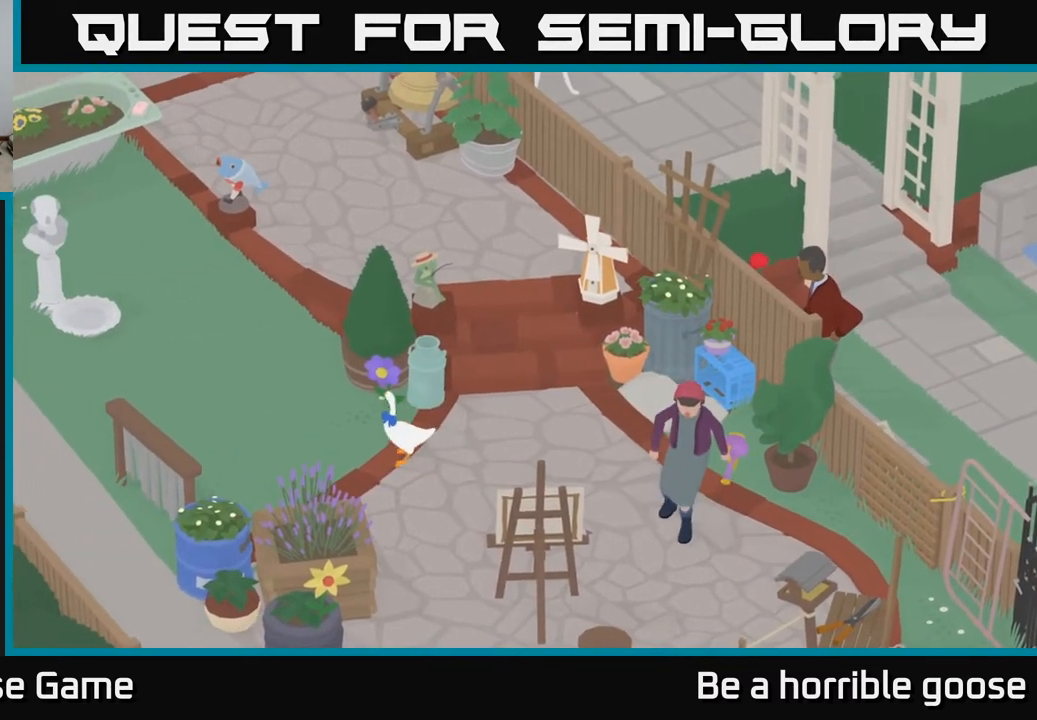
{"buttons": [], "left_stick": "center", "right_stick": "center", "events": [[33, "left_stick", "down-left"], [233, "left_stick", "down-right"], [317, "left_stick", "center"]]}
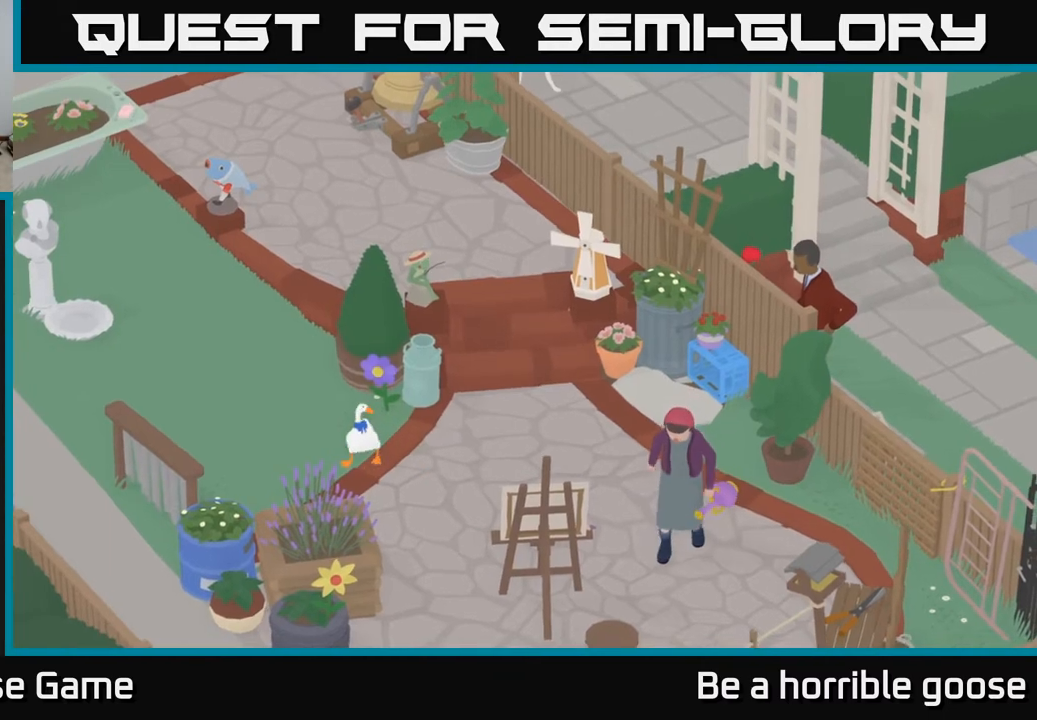
{"buttons": [], "left_stick": "right", "right_stick": "center", "events": [[500, "left_stick", "right"]]}
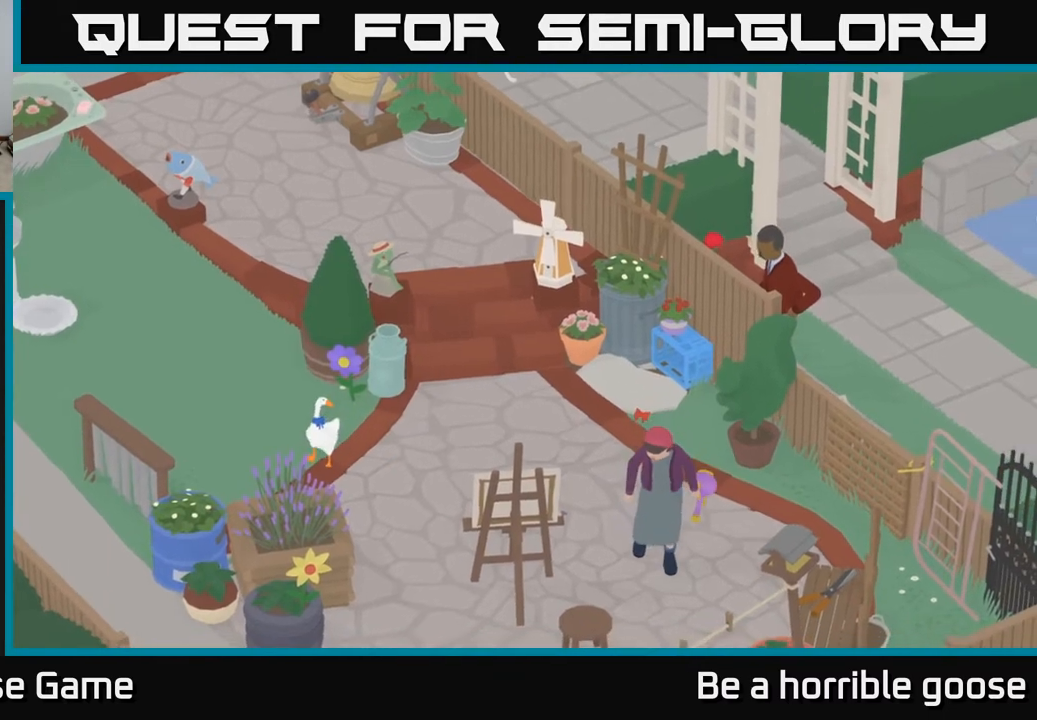
{"buttons": [], "left_stick": "center", "right_stick": "center", "events": [[133, "left_stick", "center"]]}
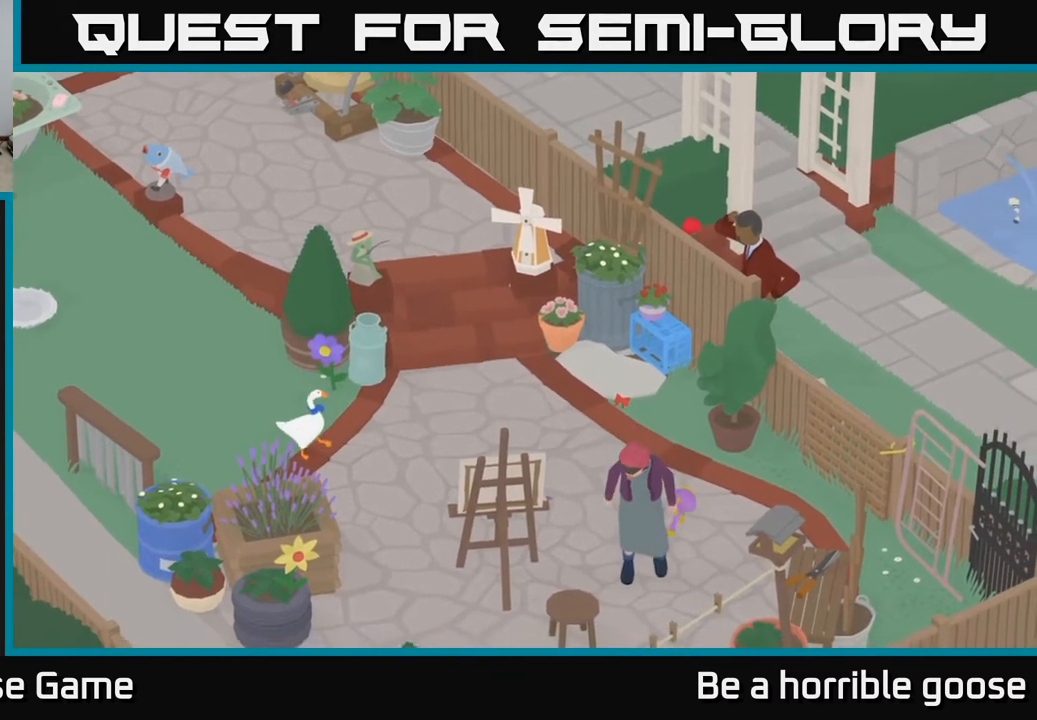
{"buttons": [], "left_stick": "center", "right_stick": "center", "events": []}
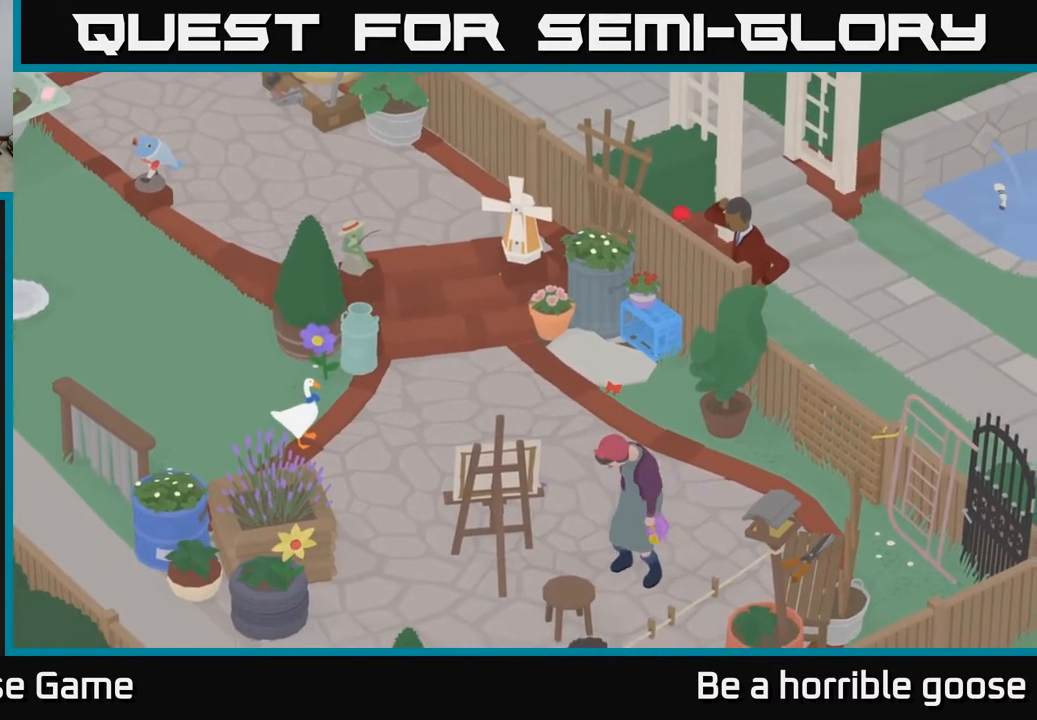
{"buttons": [], "left_stick": "center", "right_stick": "center", "events": []}
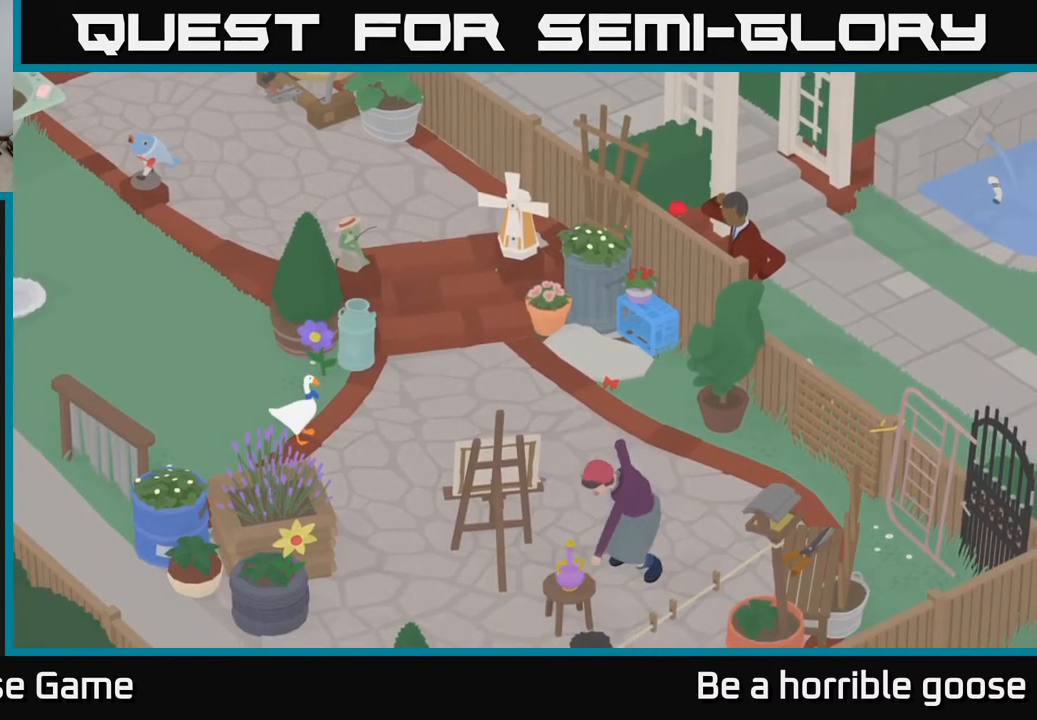
{"buttons": [], "left_stick": "center", "right_stick": "center", "events": []}
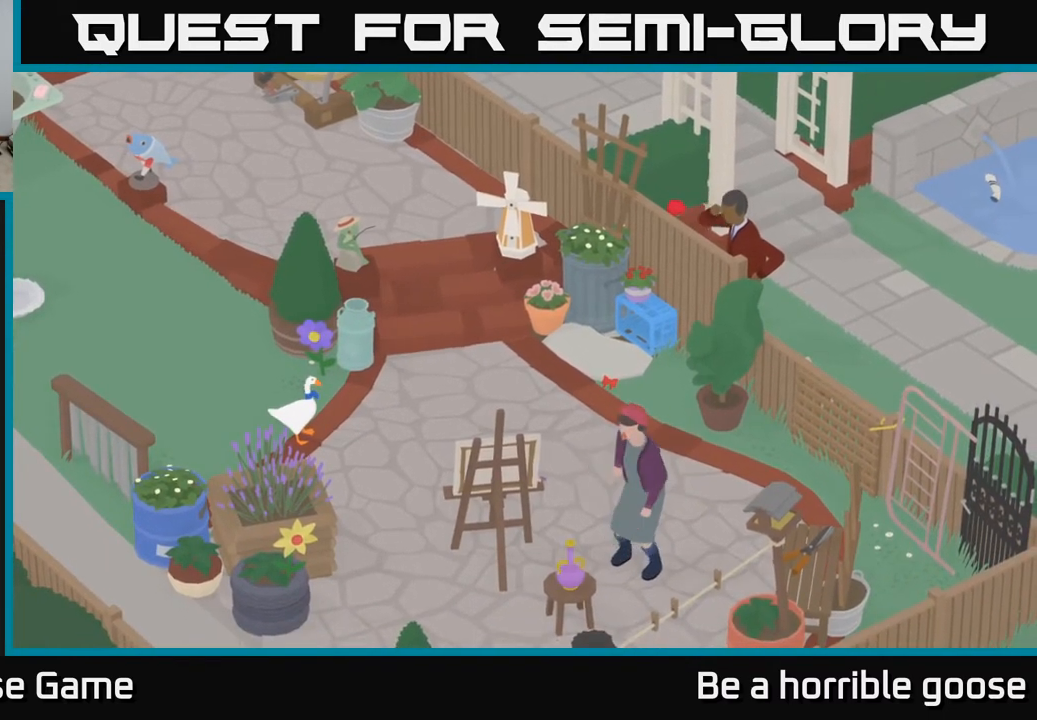
{"buttons": [], "left_stick": "center", "right_stick": "center", "events": []}
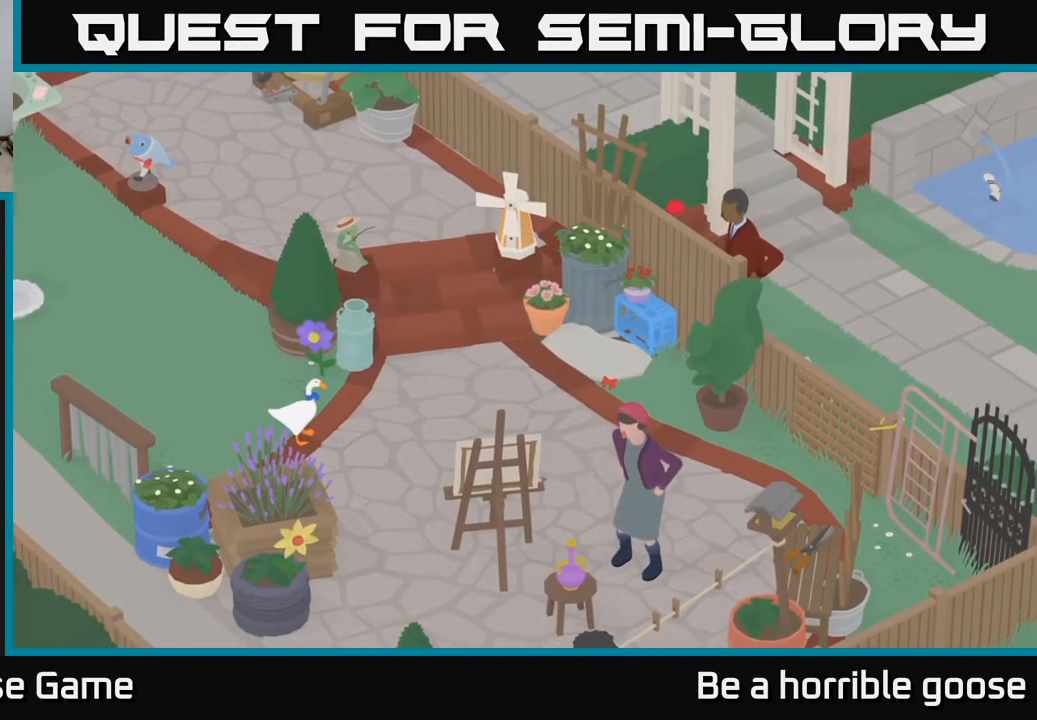
{"buttons": ["A"], "left_stick": "down", "right_stick": "center", "events": [[233, "left_stick", "down"], [333, "A", "down"]]}
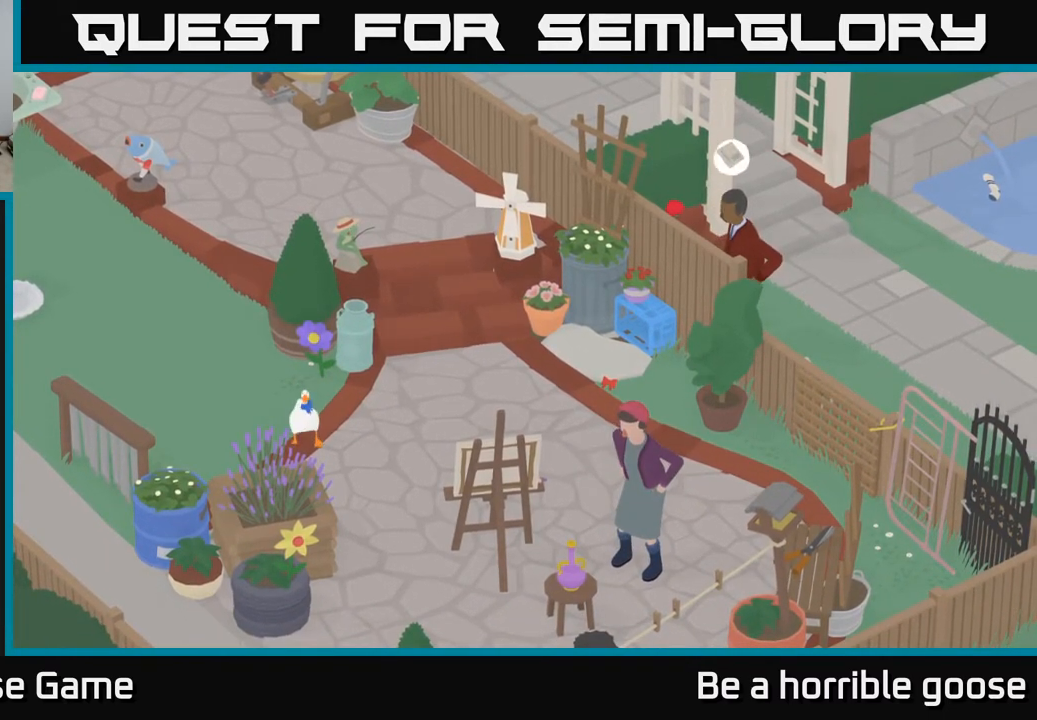
{"buttons": [], "left_stick": "down", "right_stick": "center", "events": [[100, "A", "up"]]}
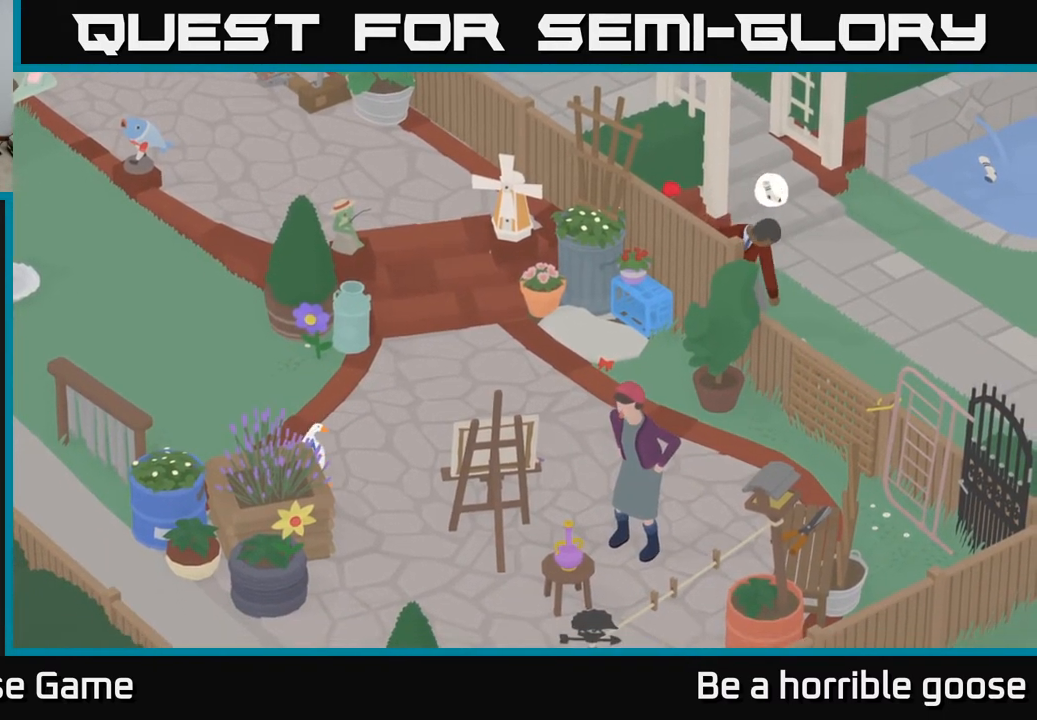
{"buttons": [], "left_stick": "down-right", "right_stick": "center", "events": [[433, "left_stick", "down-right"]]}
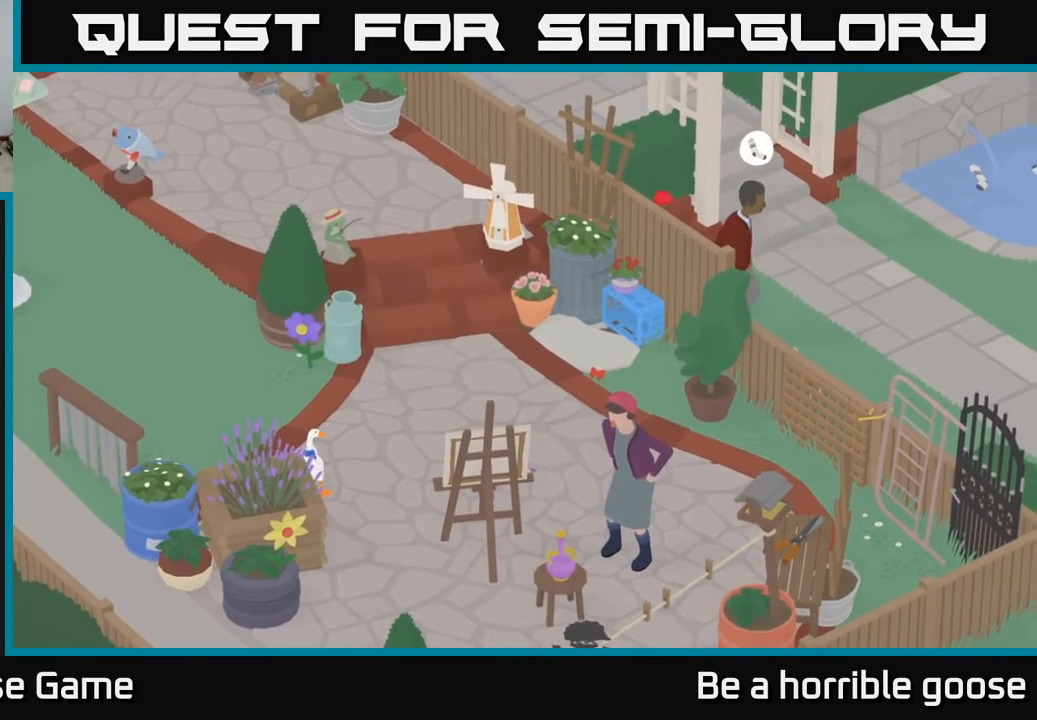
{"buttons": [], "left_stick": "center", "right_stick": "center", "events": [[117, "left_stick", "right"], [300, "left_stick", "center"]]}
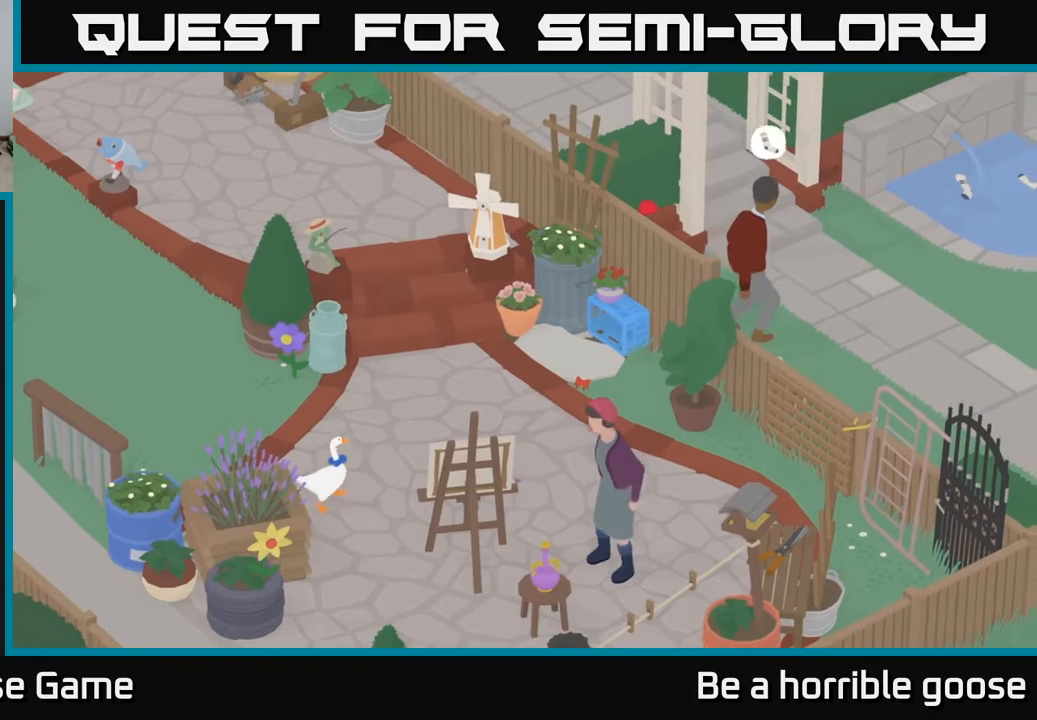
{"buttons": [], "left_stick": "center", "right_stick": "center", "events": [[133, "left_stick", "up-right"], [417, "left_stick", "center"]]}
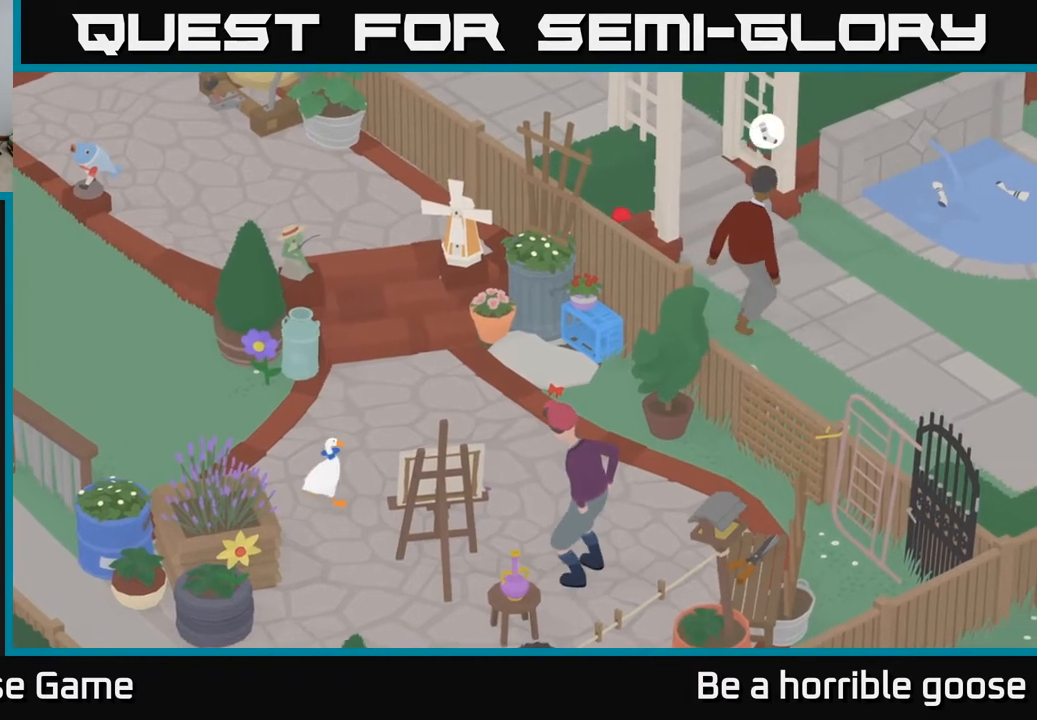
{"buttons": ["A"], "left_stick": "up", "right_stick": "center", "events": [[300, "left_stick", "up"], [383, "A", "down"]]}
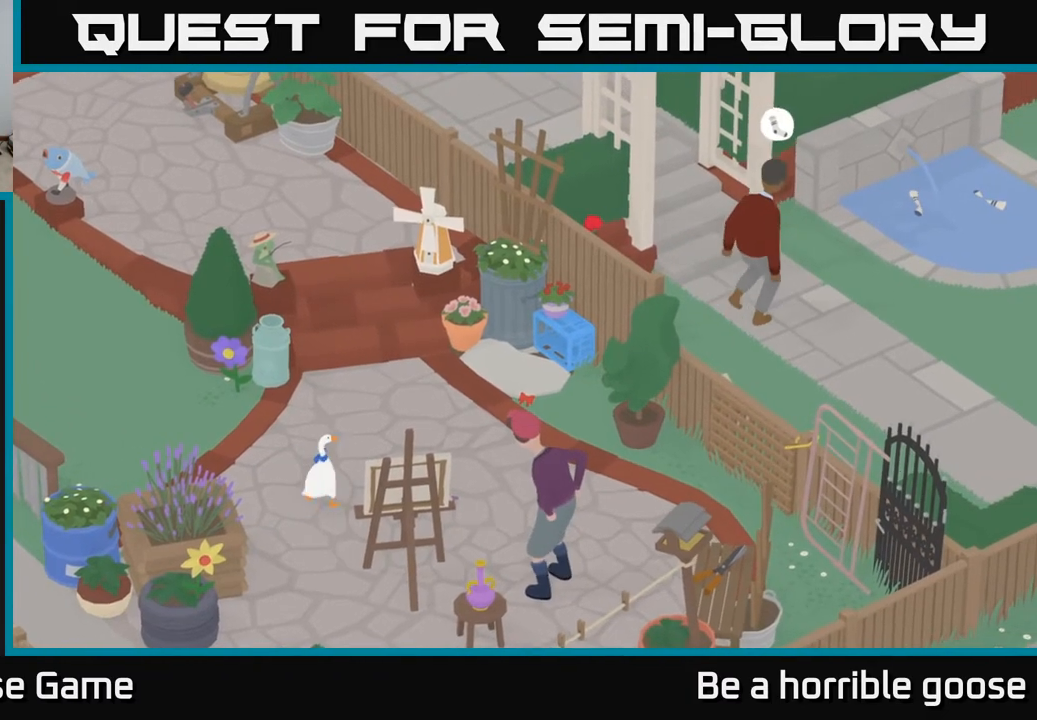
{"buttons": [], "left_stick": "right", "right_stick": "center", "events": [[50, "A", "up"], [83, "left_stick", "center"], [383, "left_stick", "right"]]}
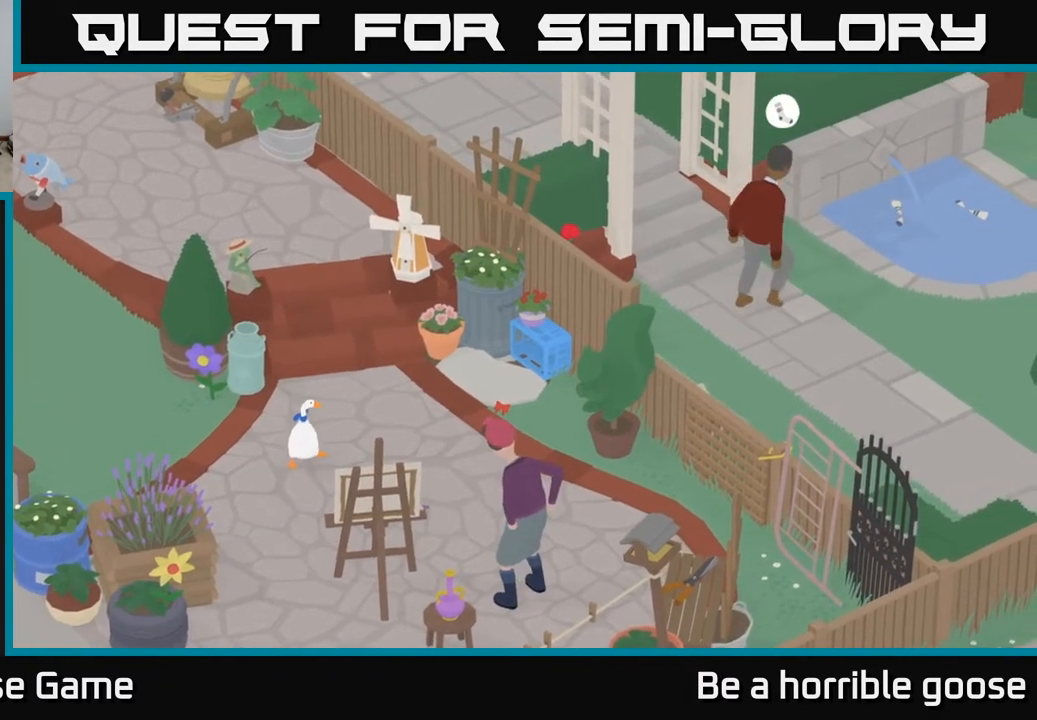
{"buttons": [], "left_stick": "center", "right_stick": "center", "events": [[67, "left_stick", "center"]]}
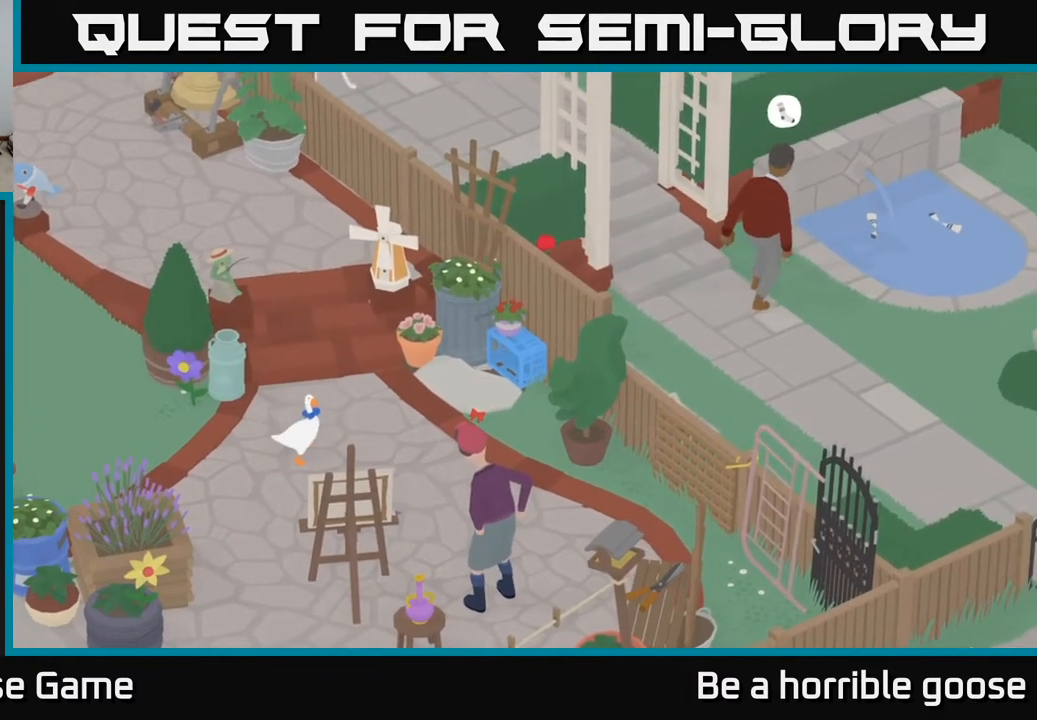
{"buttons": [], "left_stick": "center", "right_stick": "center", "events": [[333, "left_stick", "right"], [433, "left_stick", "center"]]}
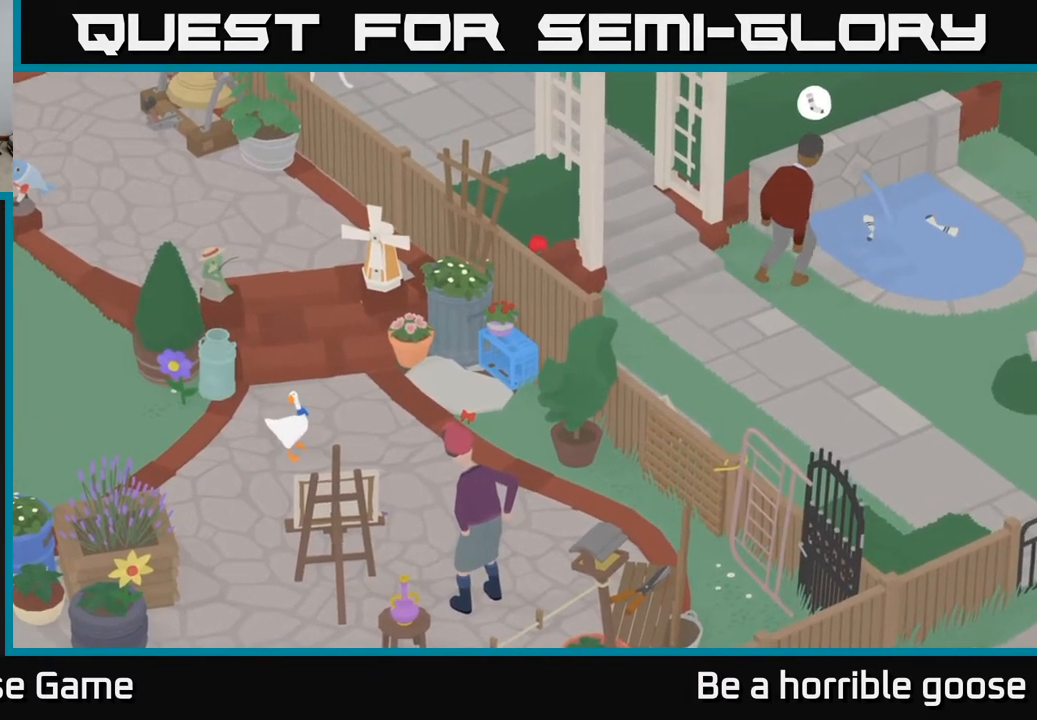
{"buttons": [], "left_stick": "center", "right_stick": "center", "events": []}
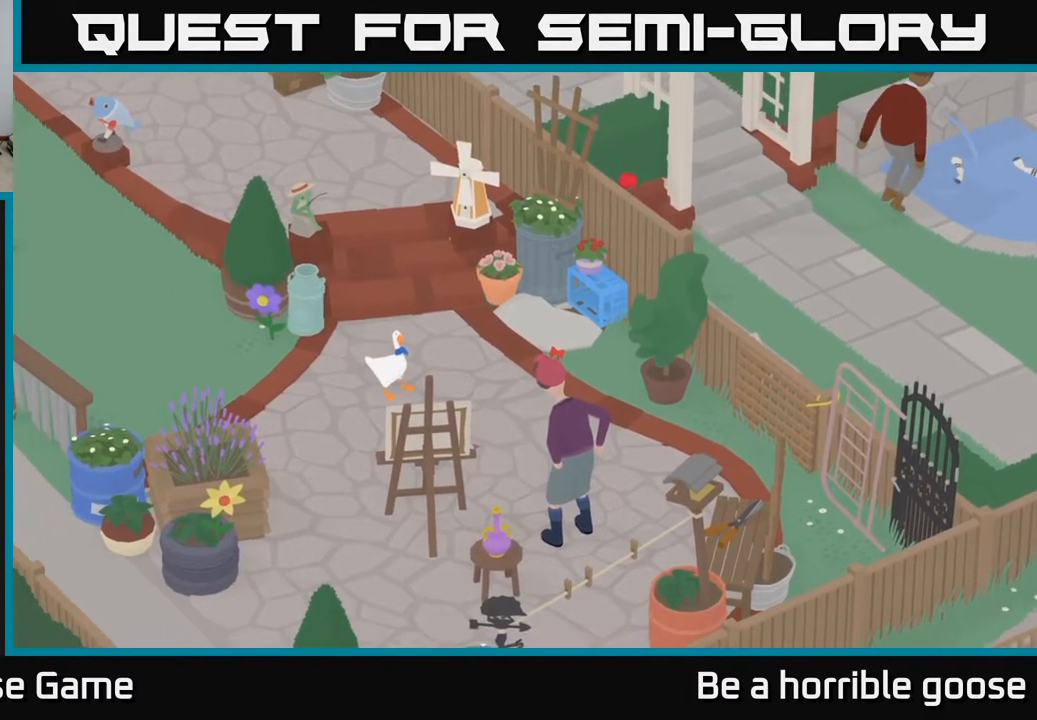
{"buttons": [], "left_stick": "center", "right_stick": "center", "events": []}
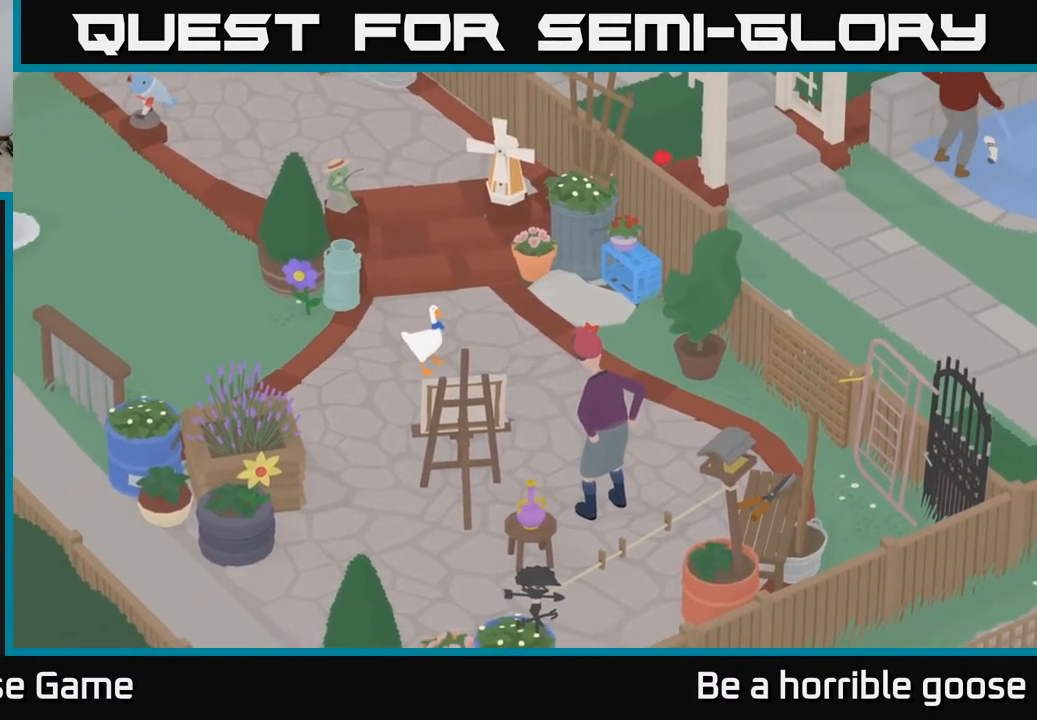
{"buttons": [], "left_stick": "right", "right_stick": "center", "events": [[433, "left_stick", "right"]]}
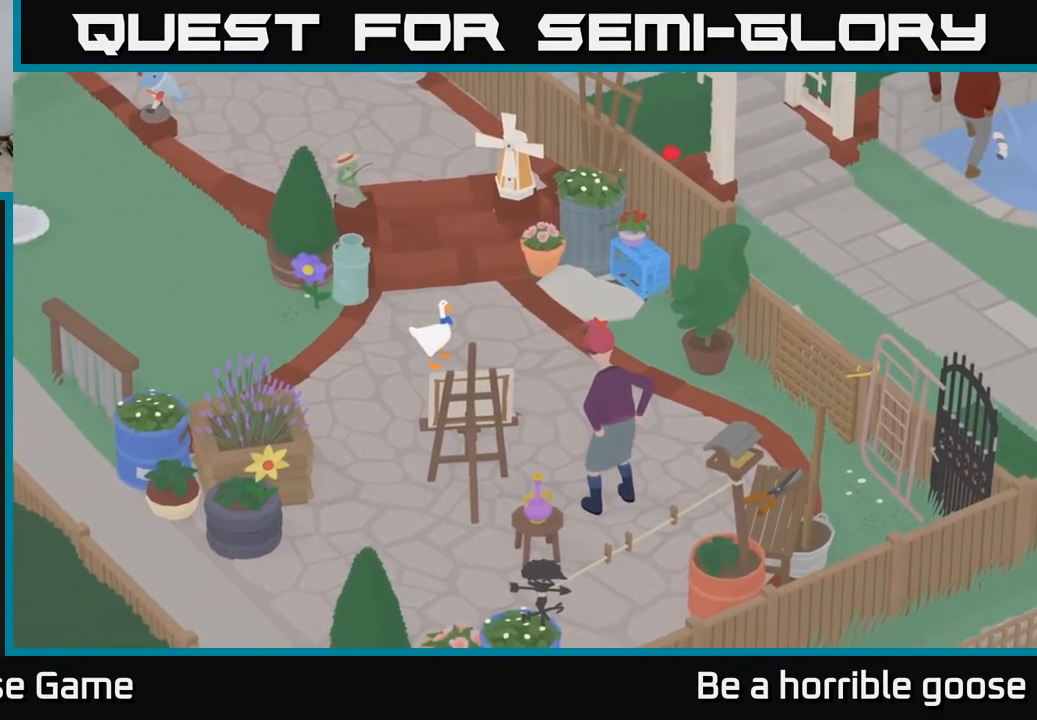
{"buttons": [], "left_stick": "center", "right_stick": "center", "events": [[150, "left_stick", "up-right"], [300, "left_stick", "center"]]}
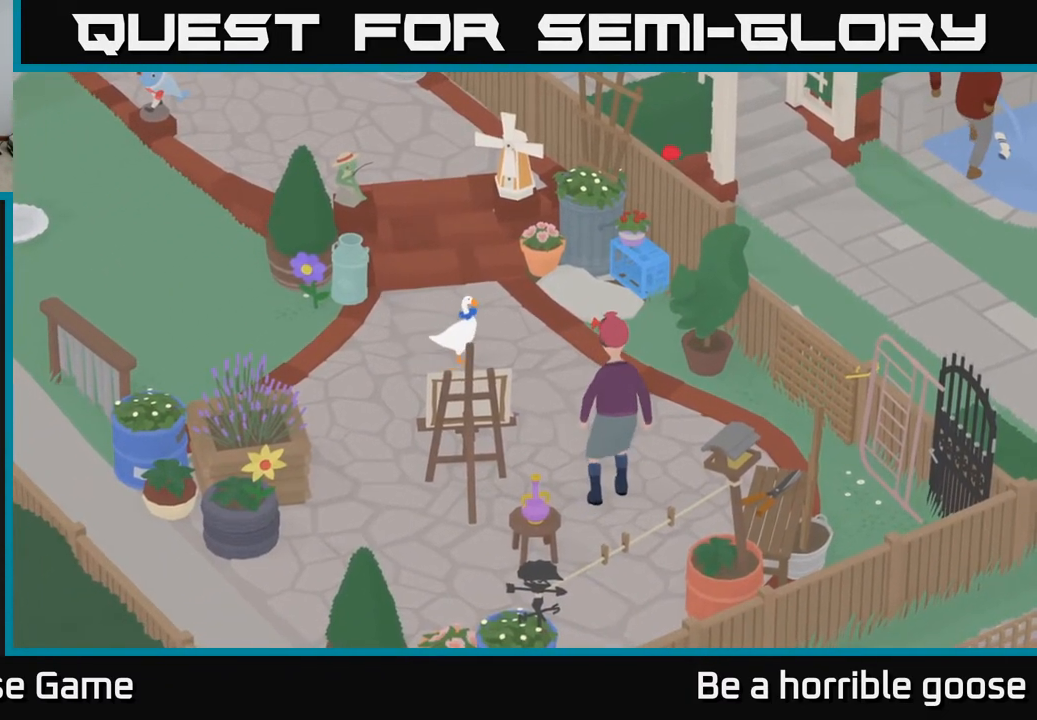
{"buttons": [], "left_stick": "center", "right_stick": "center", "events": []}
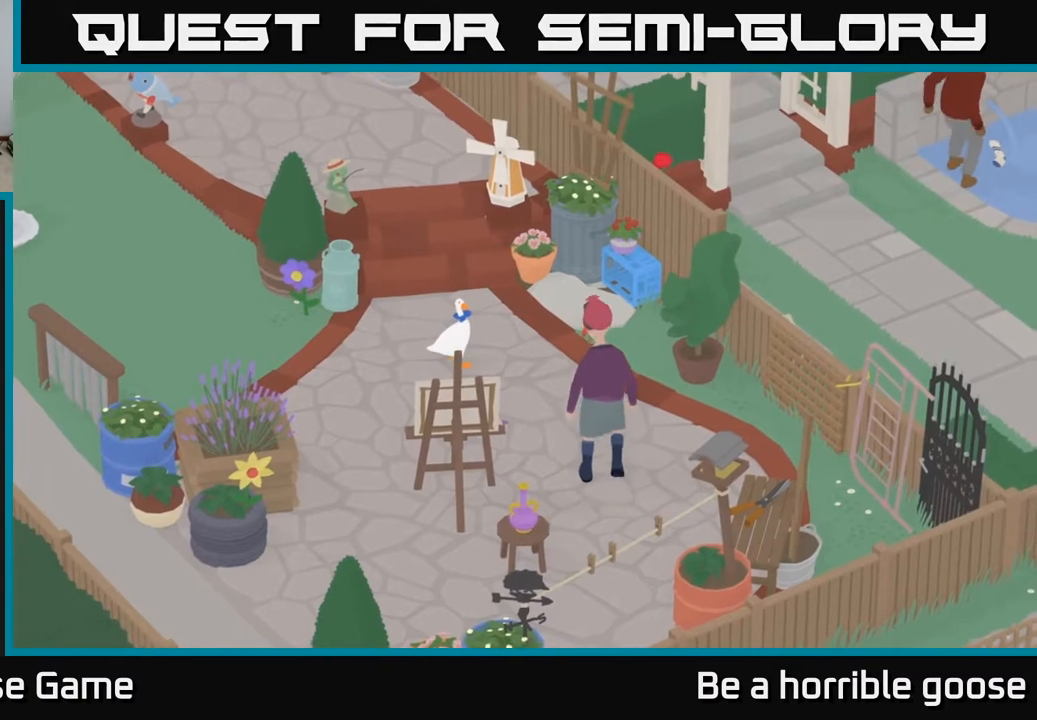
{"buttons": [], "left_stick": "left", "right_stick": "center", "events": [[83, "left_stick", "left"]]}
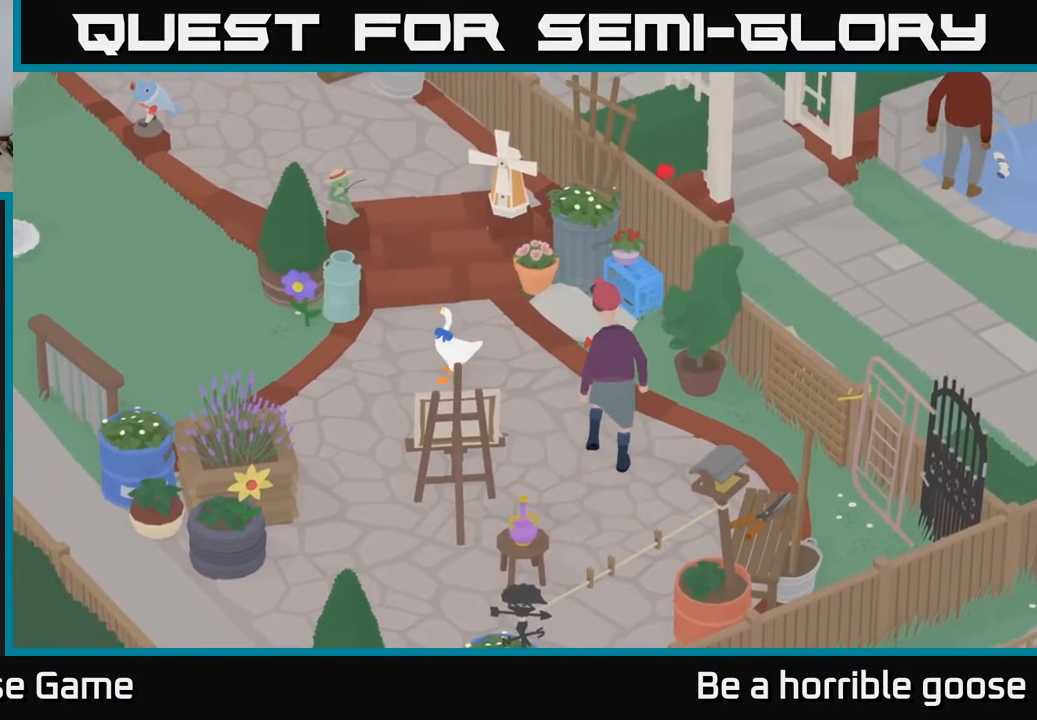
{"buttons": [], "left_stick": "right", "right_stick": "center", "events": [[50, "left_stick", "down-left"], [367, "left_stick", "down-right"], [433, "left_stick", "right"]]}
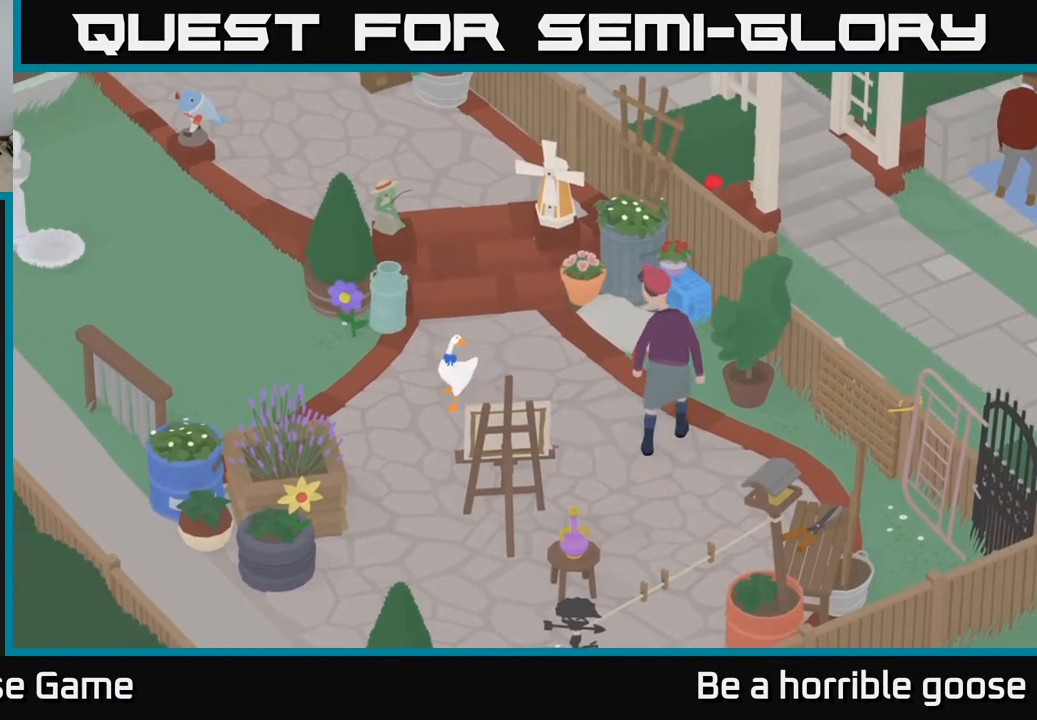
{"buttons": [], "left_stick": "center", "right_stick": "center", "events": [[67, "left_stick", "center"]]}